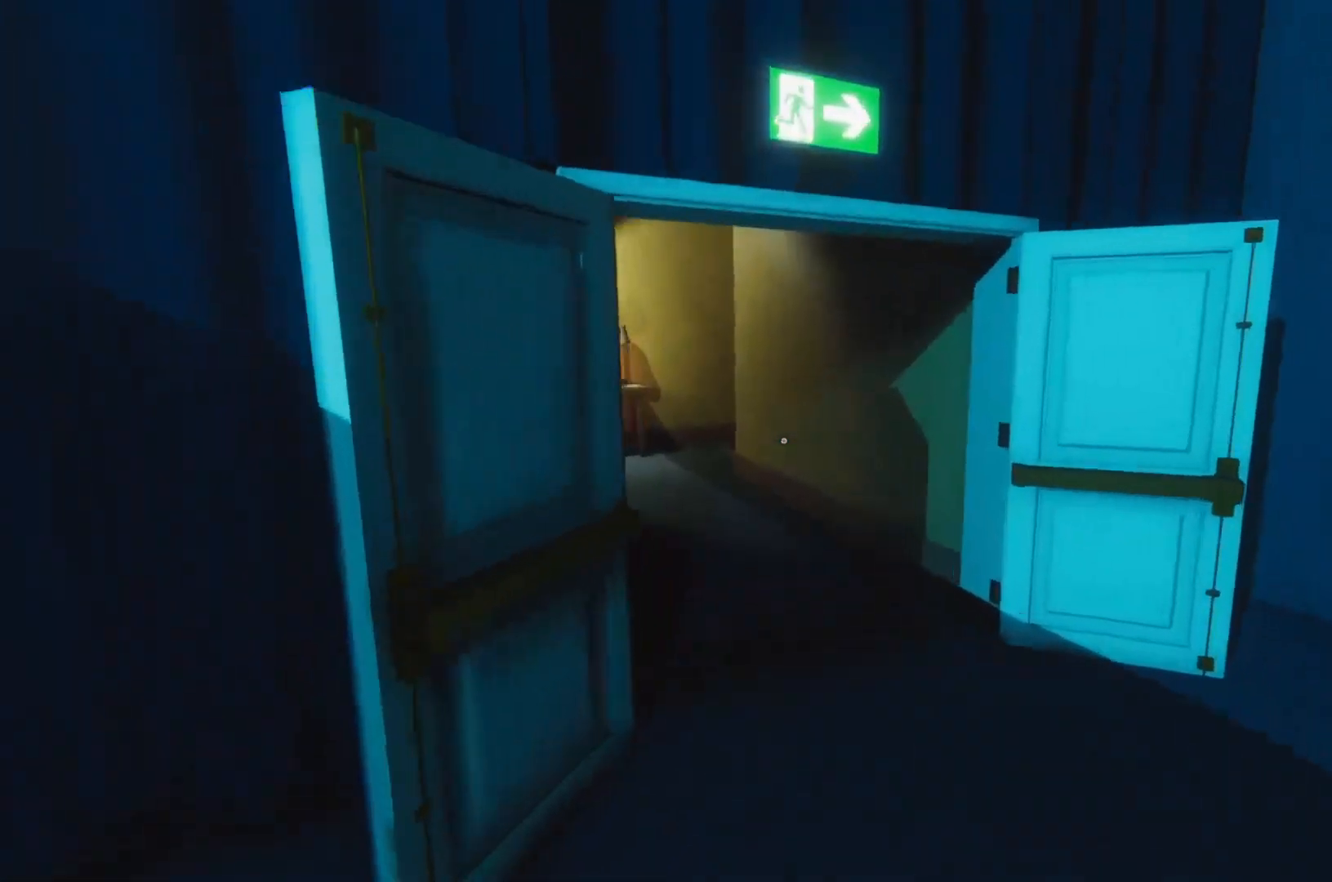
Gameplay with keyboard and mouse; each line is a JSON object with the keys and mouse buttons held at the frame after it. "events" lists presses ("down") and releases ("up") of "a", "d", "e", "f", "r", "s", "shift", "space", "w", "mouse_left", "mouse_wheel", "mouse_right", "mouse_mb4" and "mouse_mb5" between this image and that frame as [ms after this image, input, new state], when the widget could be followed in between. "mouse_left", "mouse_wheel", "mouse_right", "mouse_mb4", "mouse_mb5" = the "left", "wheel", "right", "mb4", "mb5" buttons of the "mouse" list. No other keys are recorded. "wheel" means that the mouse wheel is clicked or scrolled. Mouse movement is not recorded.
{"keys": ["d", "w"], "mouse": []}
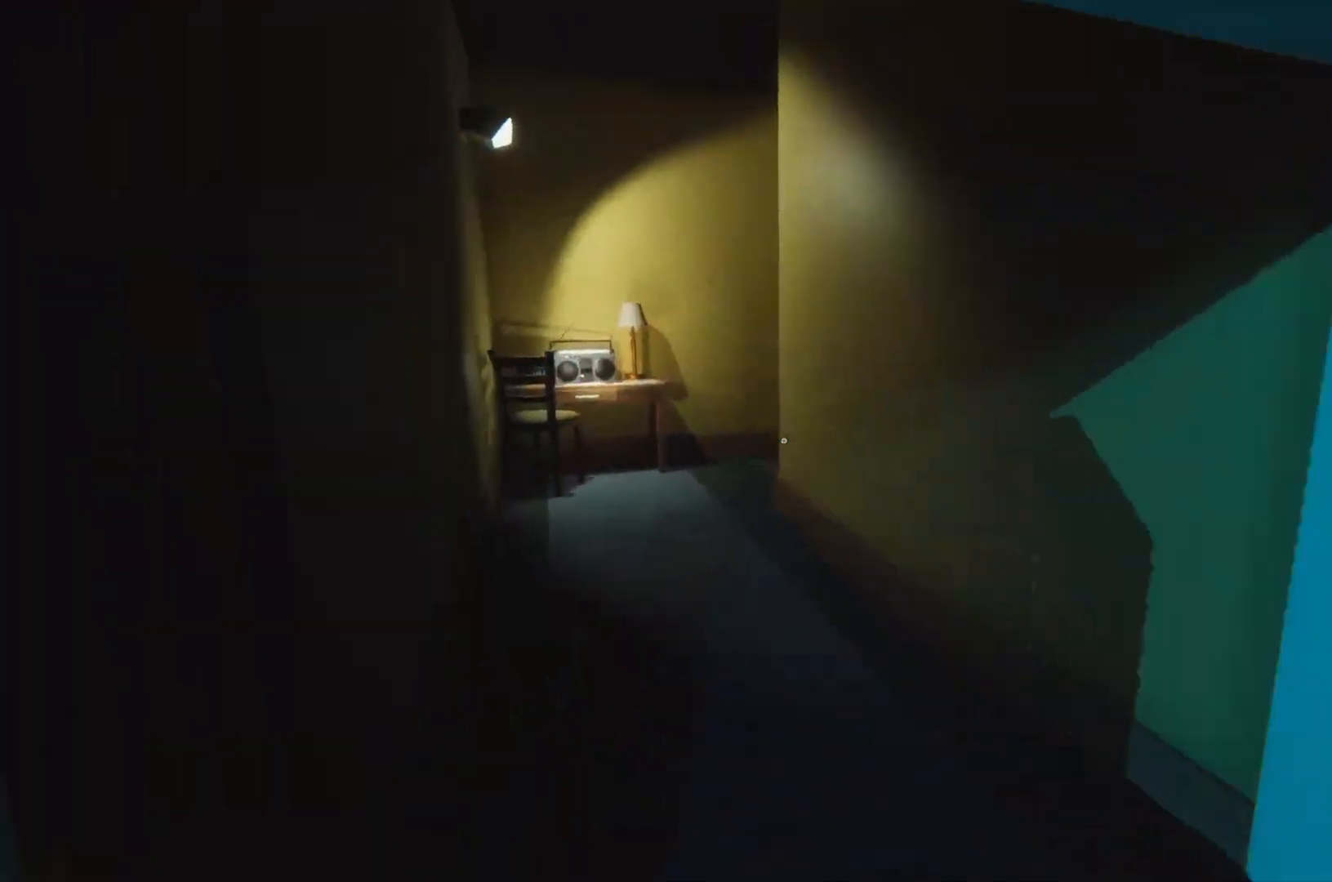
{"keys": ["w"], "mouse": [], "events": [[50, "d", "up"]]}
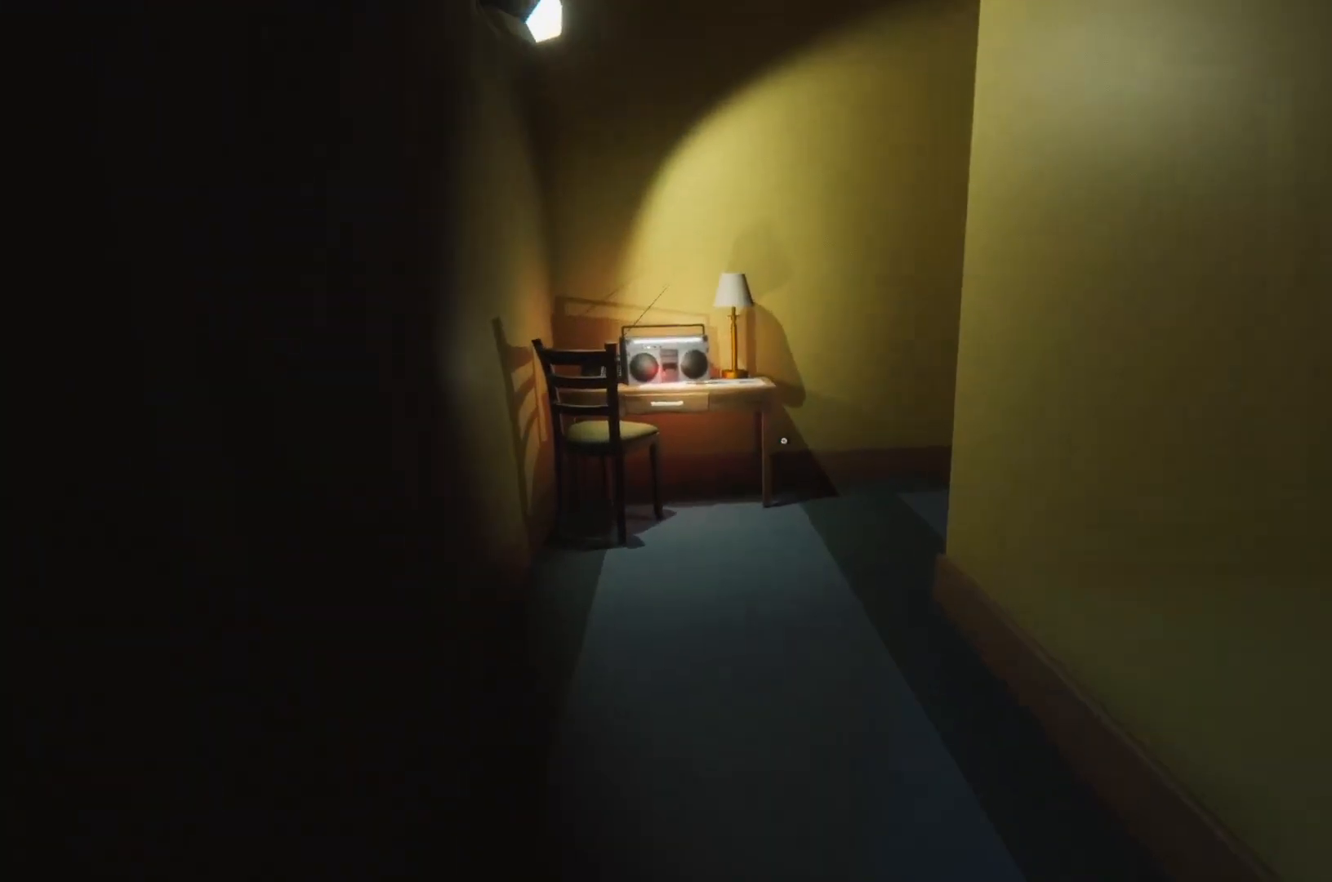
{"keys": ["w"], "mouse": [], "events": []}
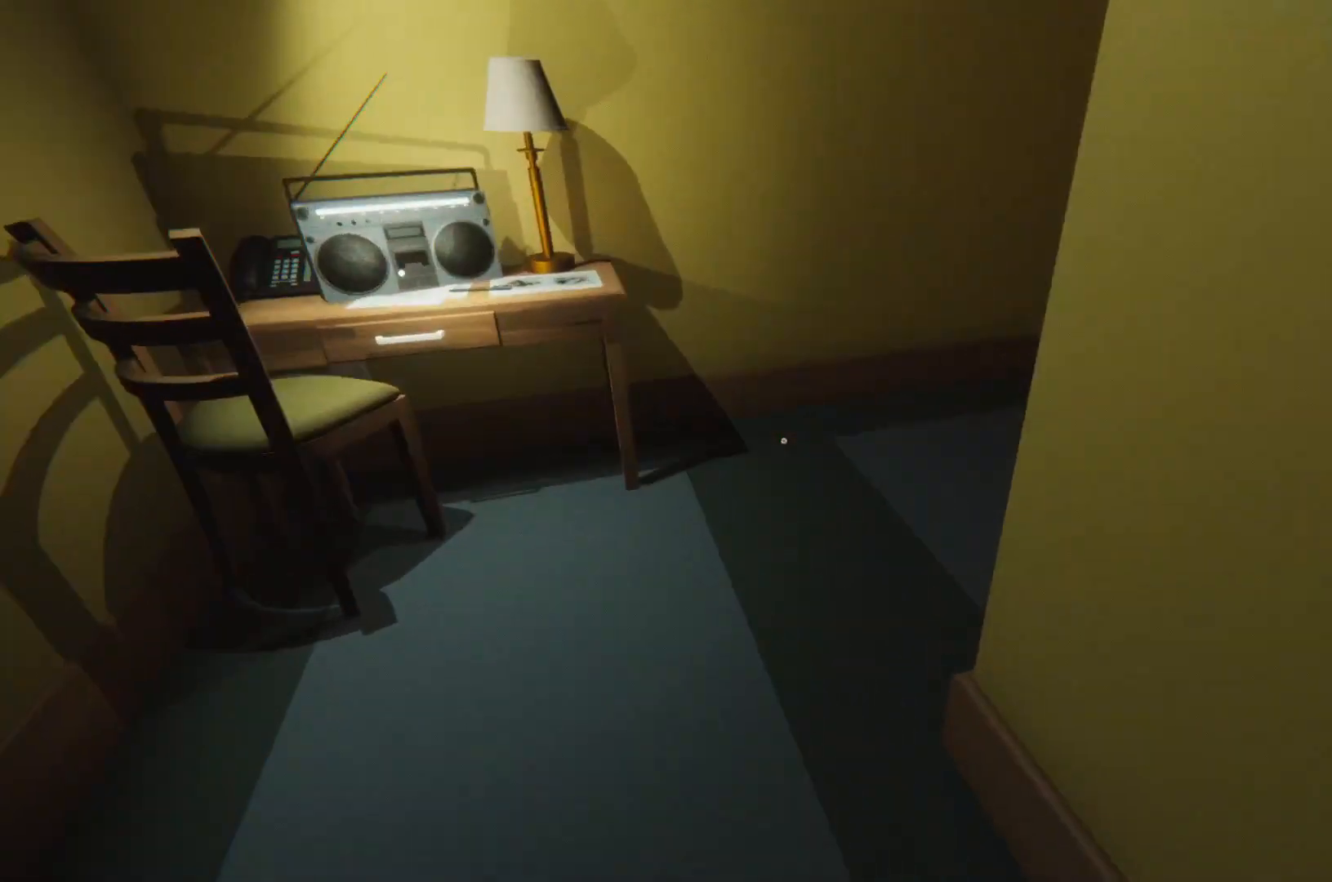
{"keys": ["w"], "mouse": [], "events": []}
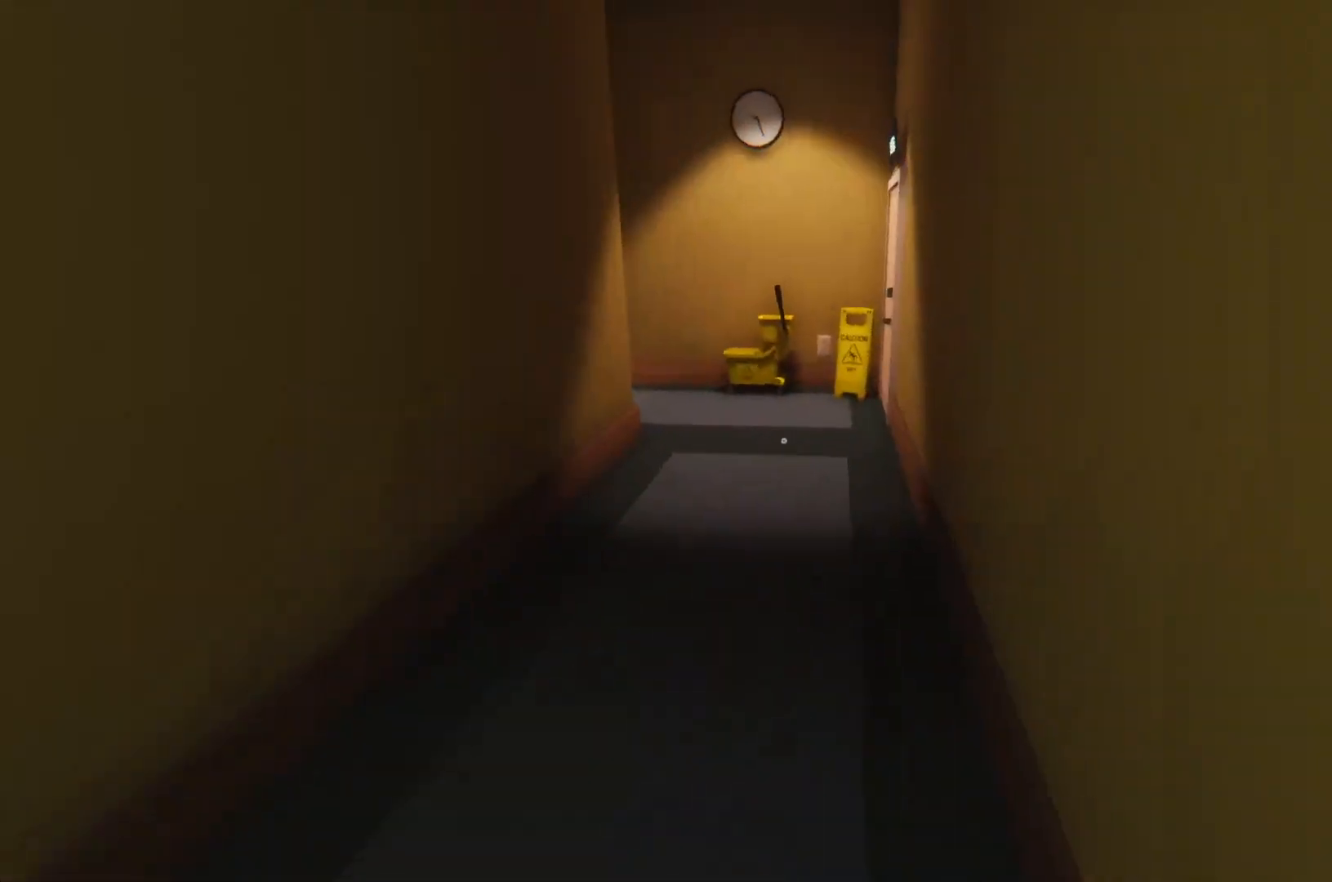
{"keys": ["w"], "mouse": [], "events": []}
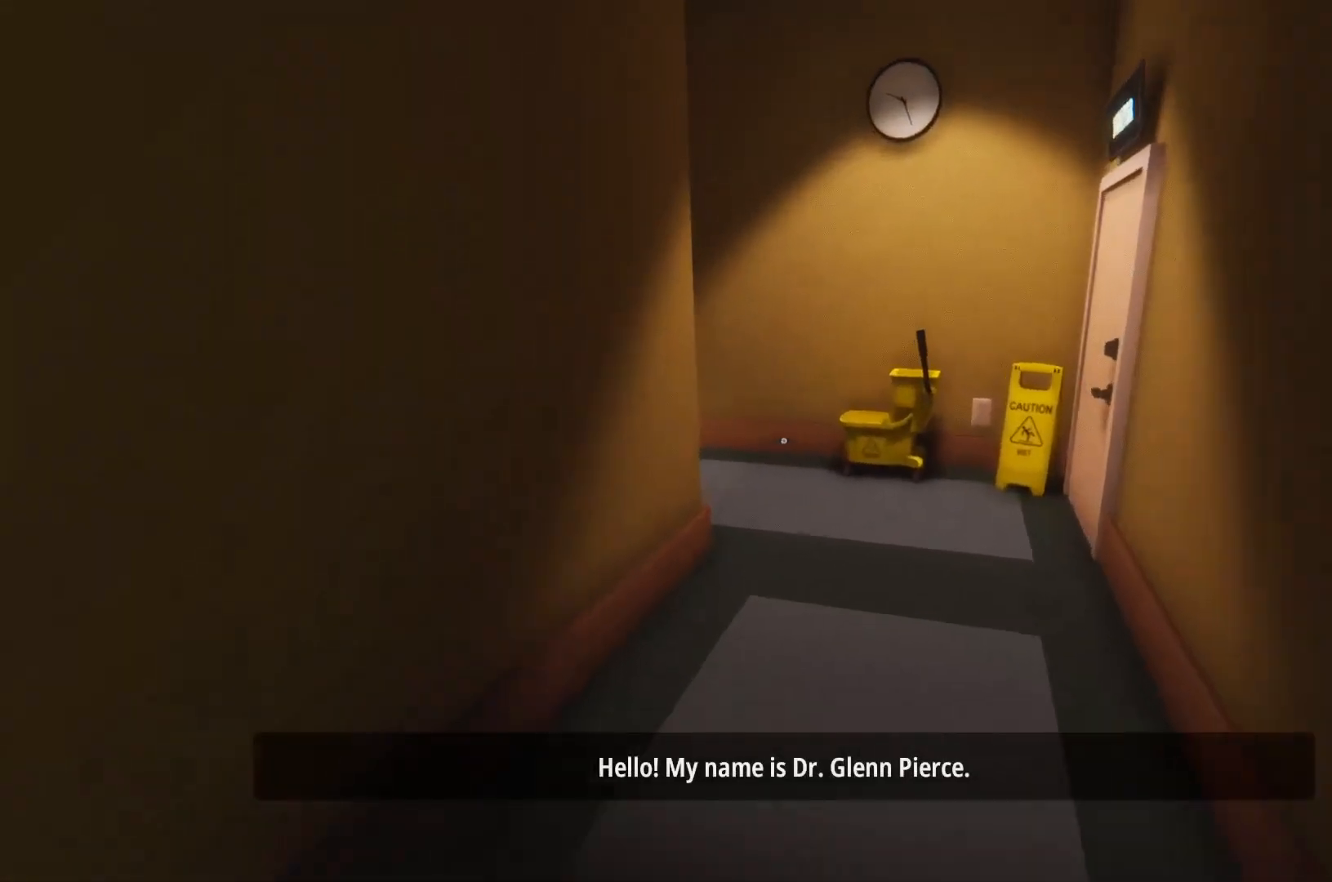
{"keys": ["w"], "mouse": [], "events": []}
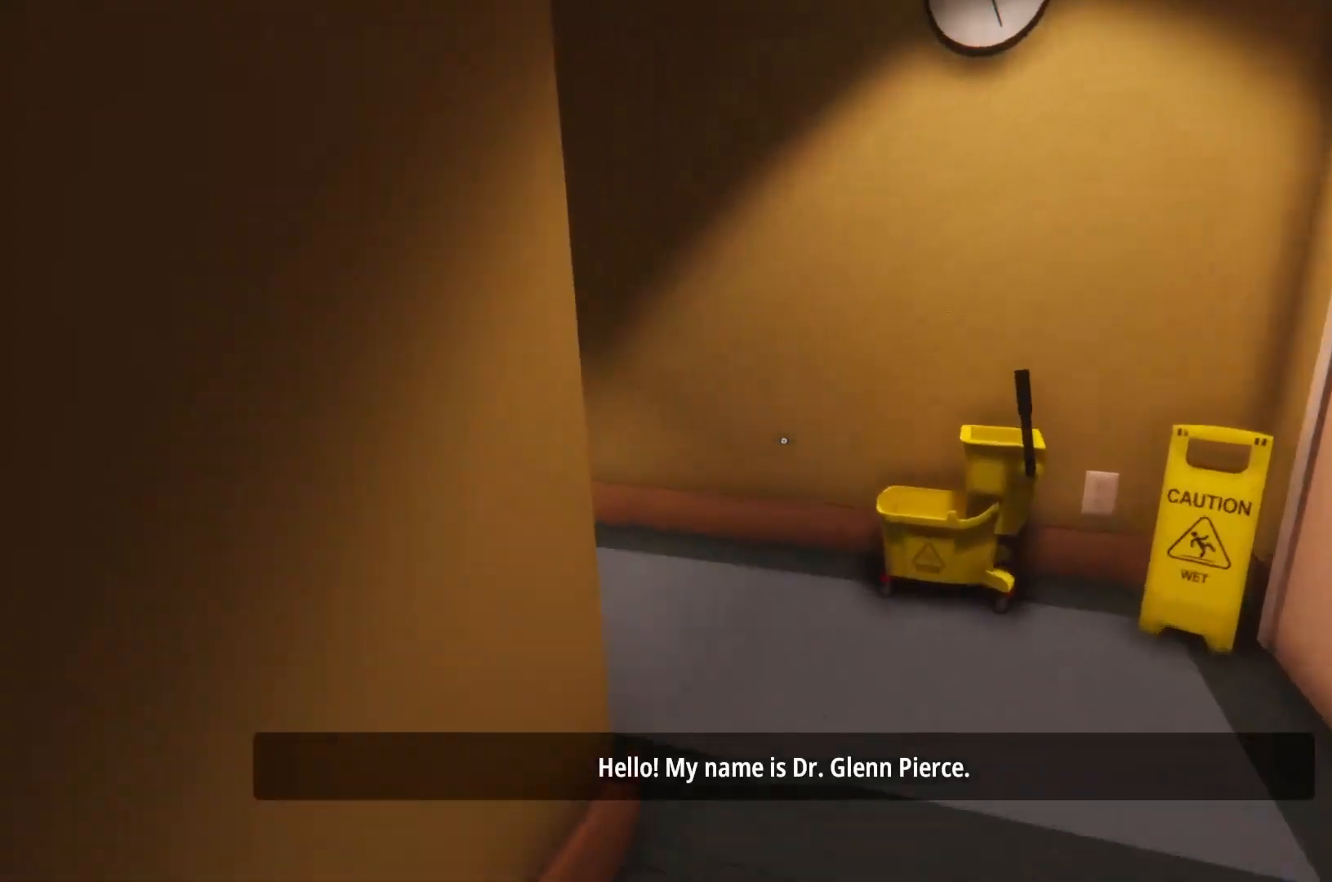
{"keys": ["w"], "mouse": [], "events": []}
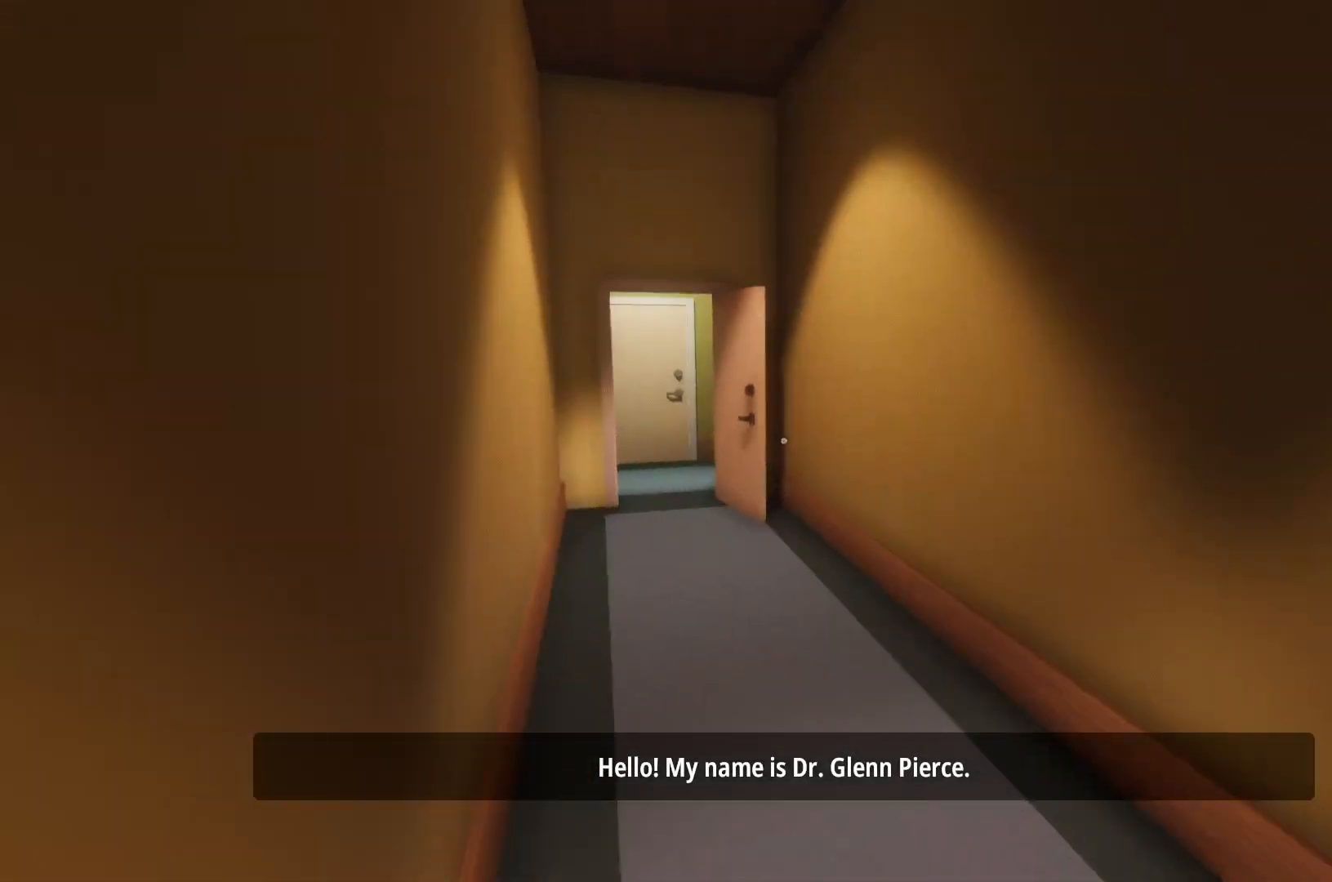
{"keys": ["w"], "mouse": [], "events": []}
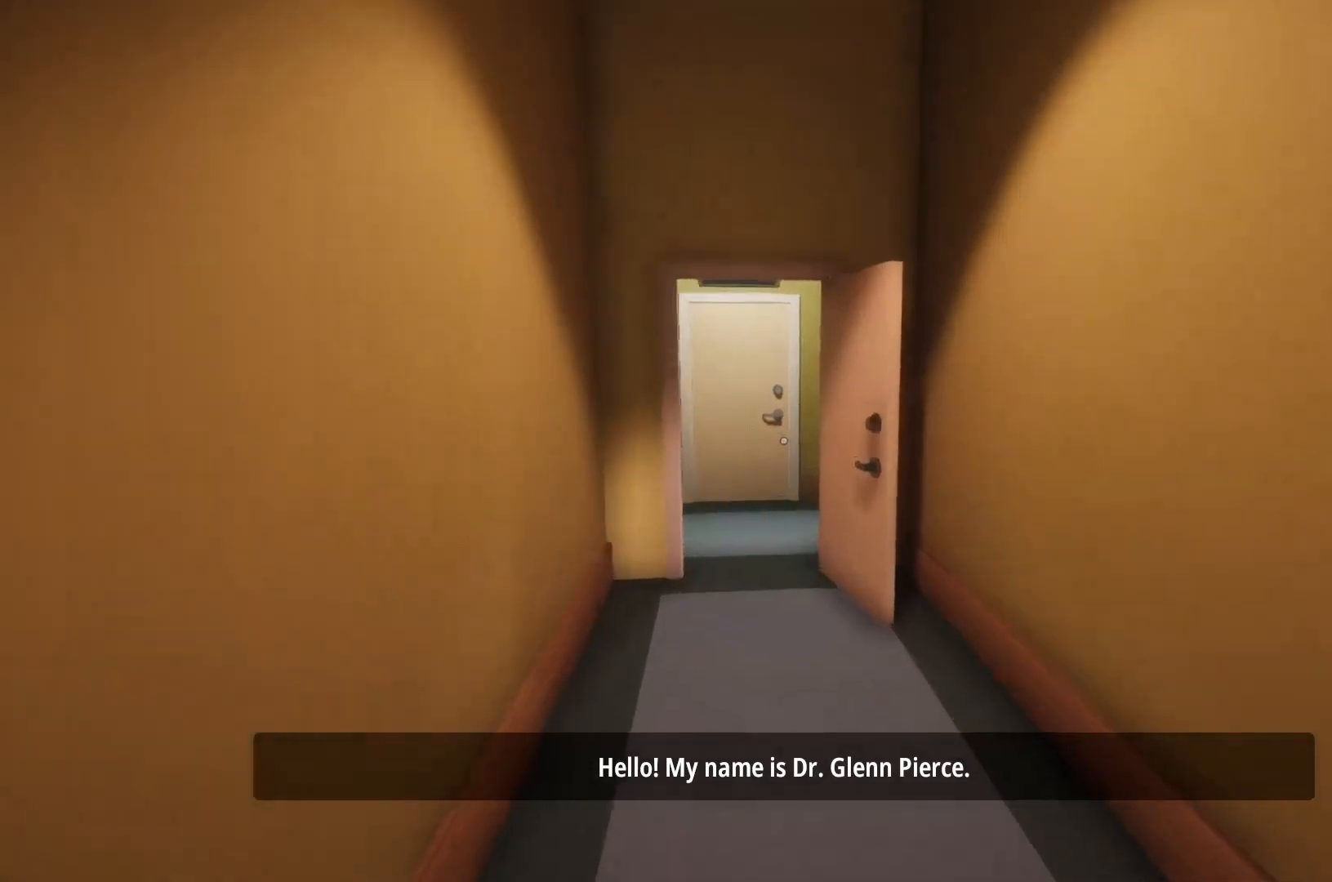
{"keys": ["w"], "mouse": [], "events": []}
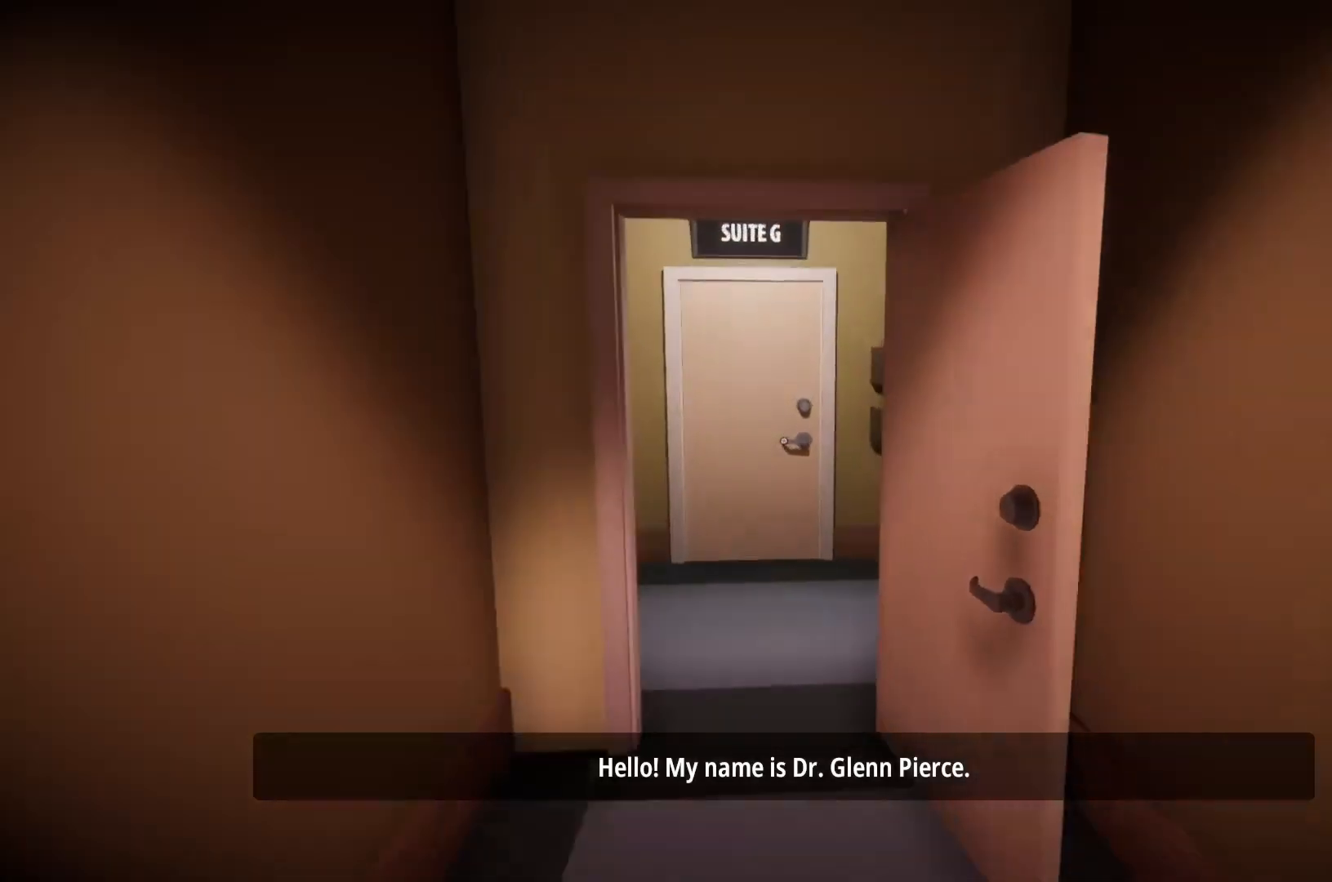
{"keys": ["w"], "mouse": [], "events": []}
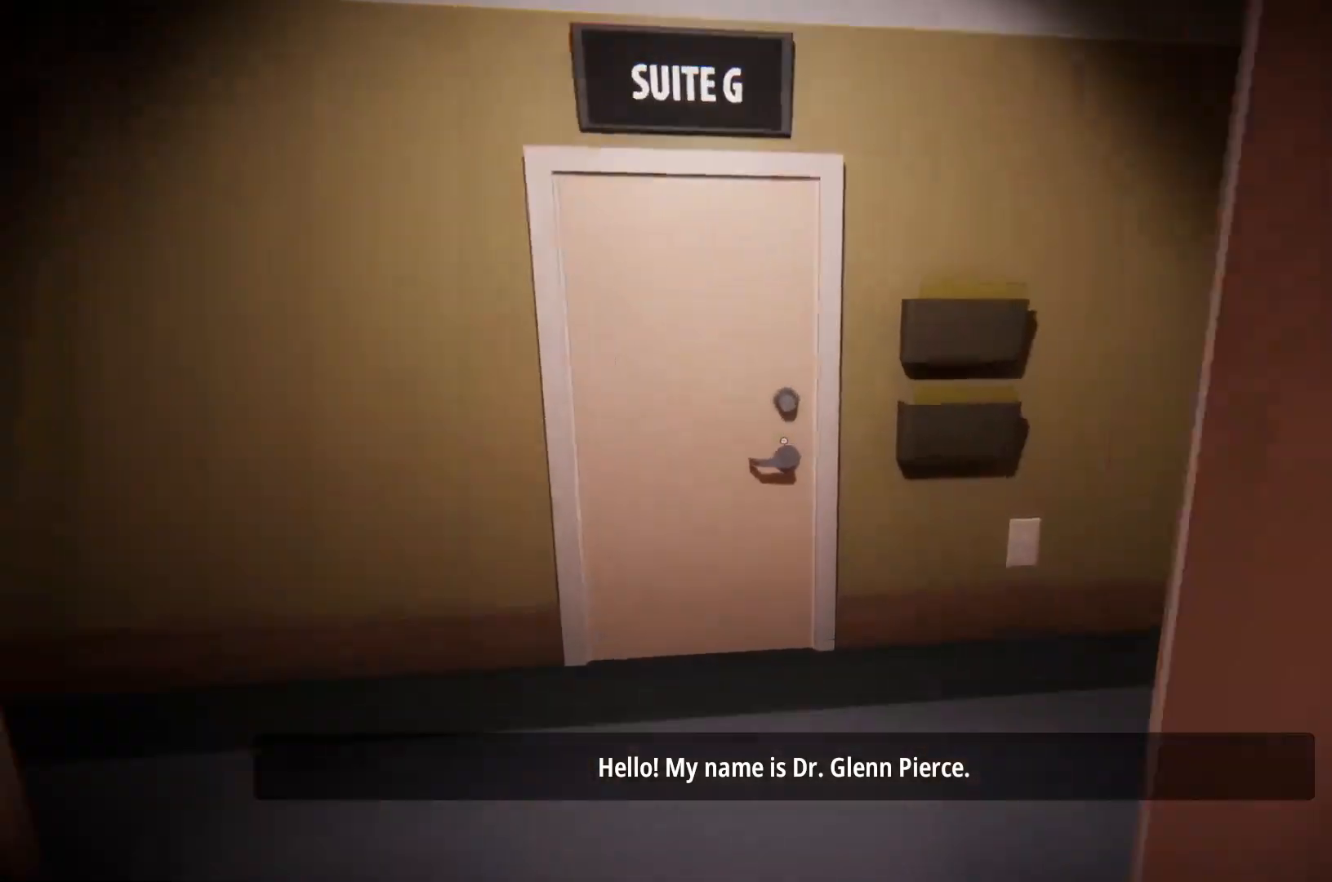
{"keys": ["w"], "mouse": [], "events": []}
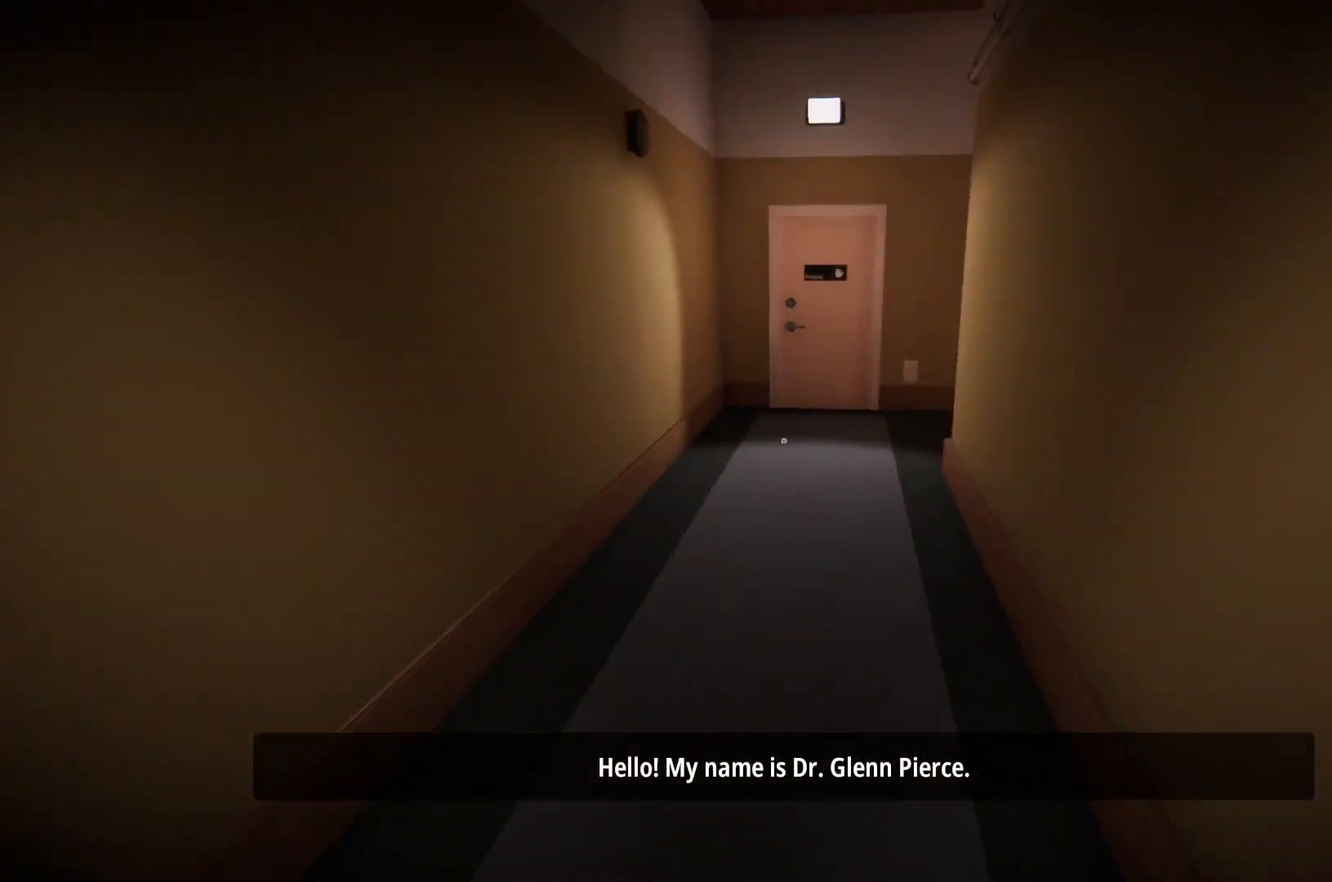
{"keys": ["w"], "mouse": [], "events": []}
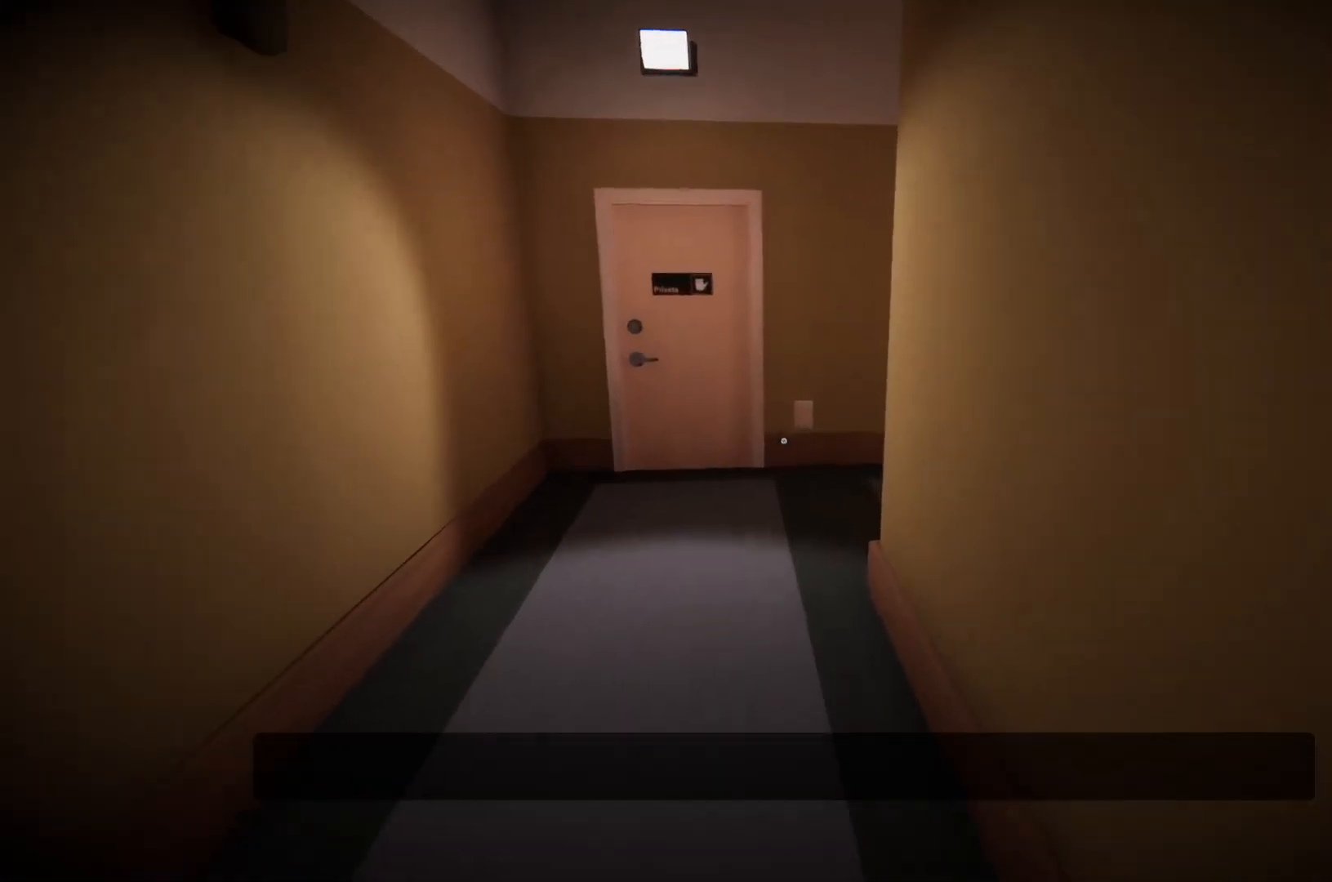
{"keys": ["w"], "mouse": [], "events": []}
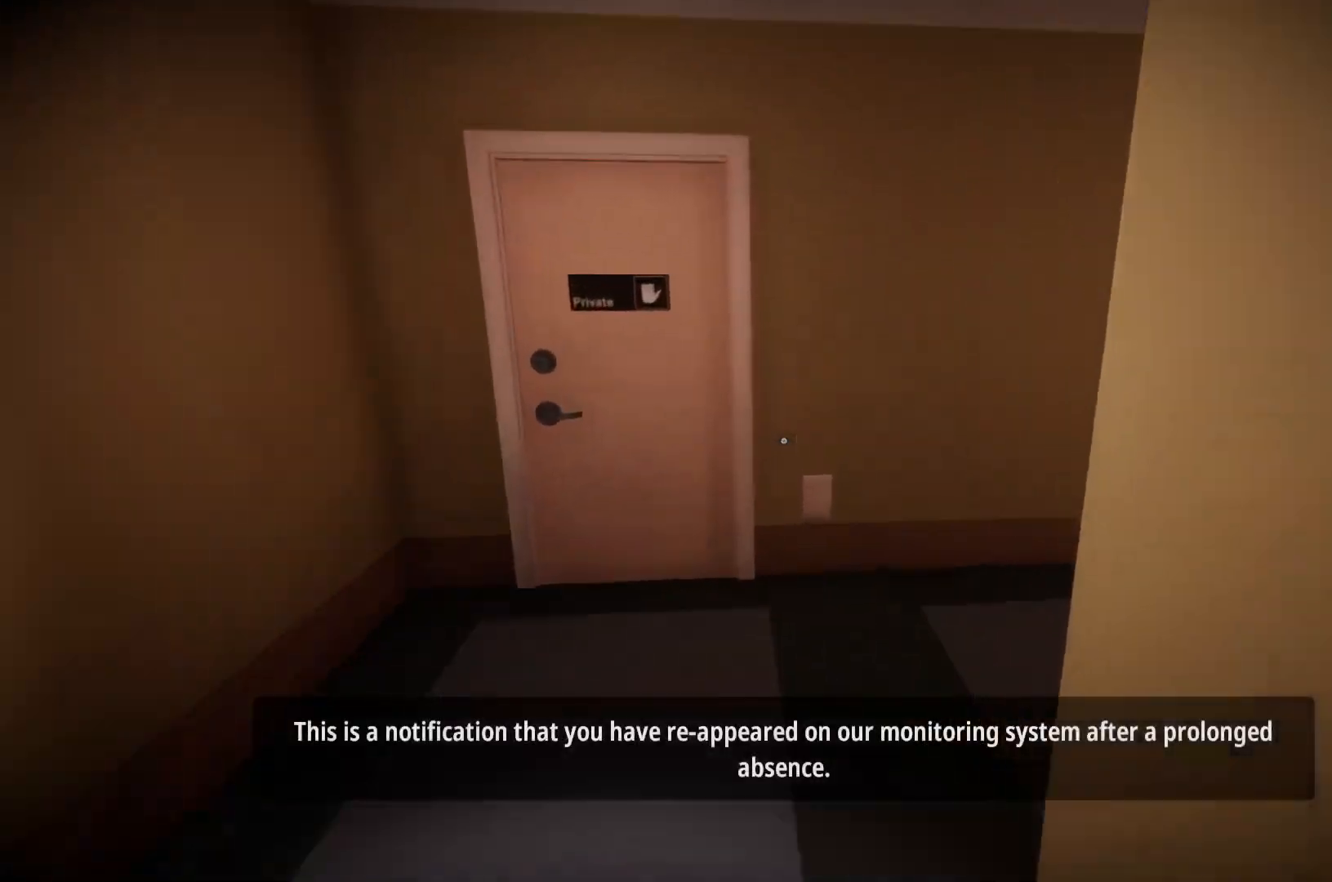
{"keys": ["w"], "mouse": [], "events": []}
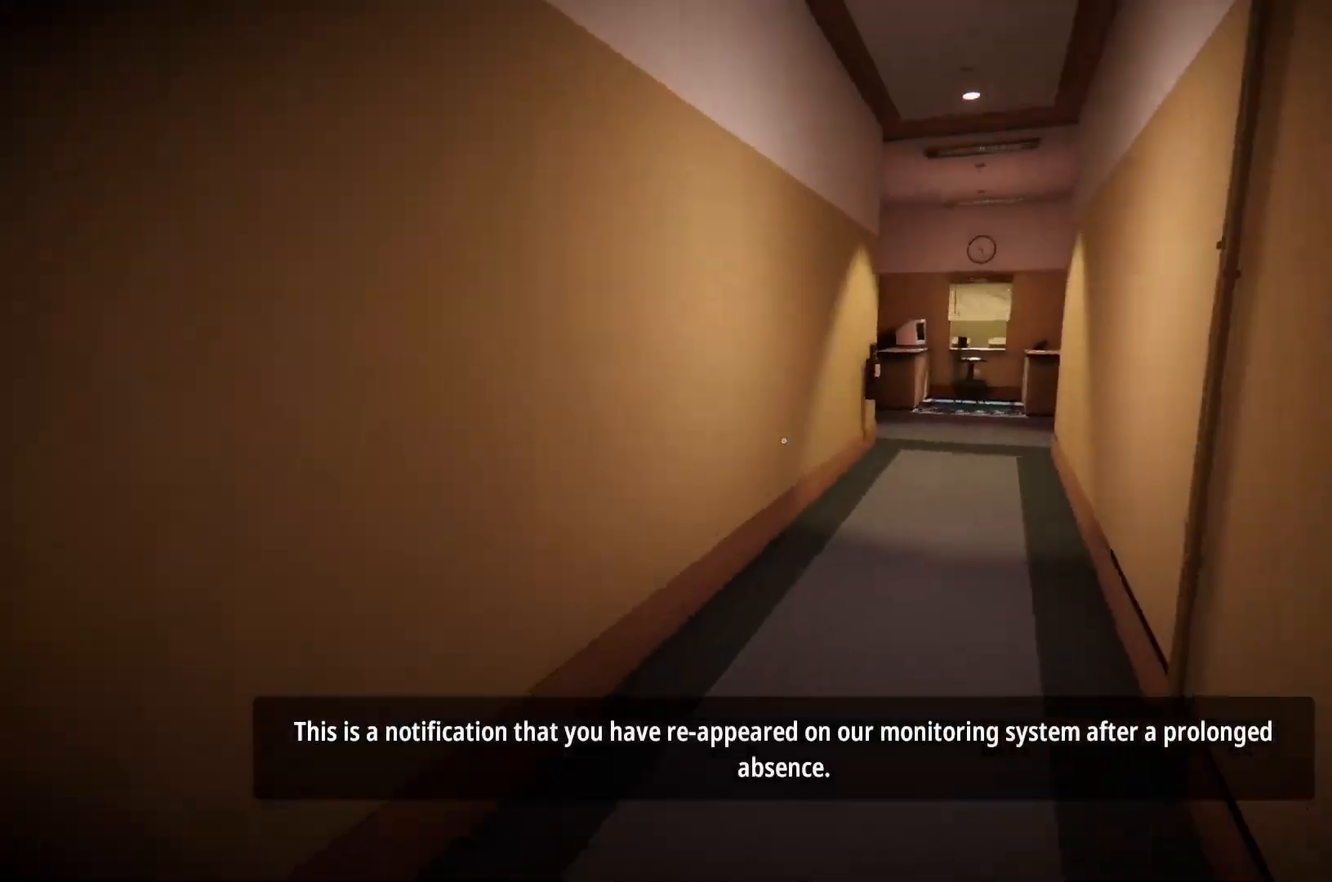
{"keys": ["w"], "mouse": [], "events": []}
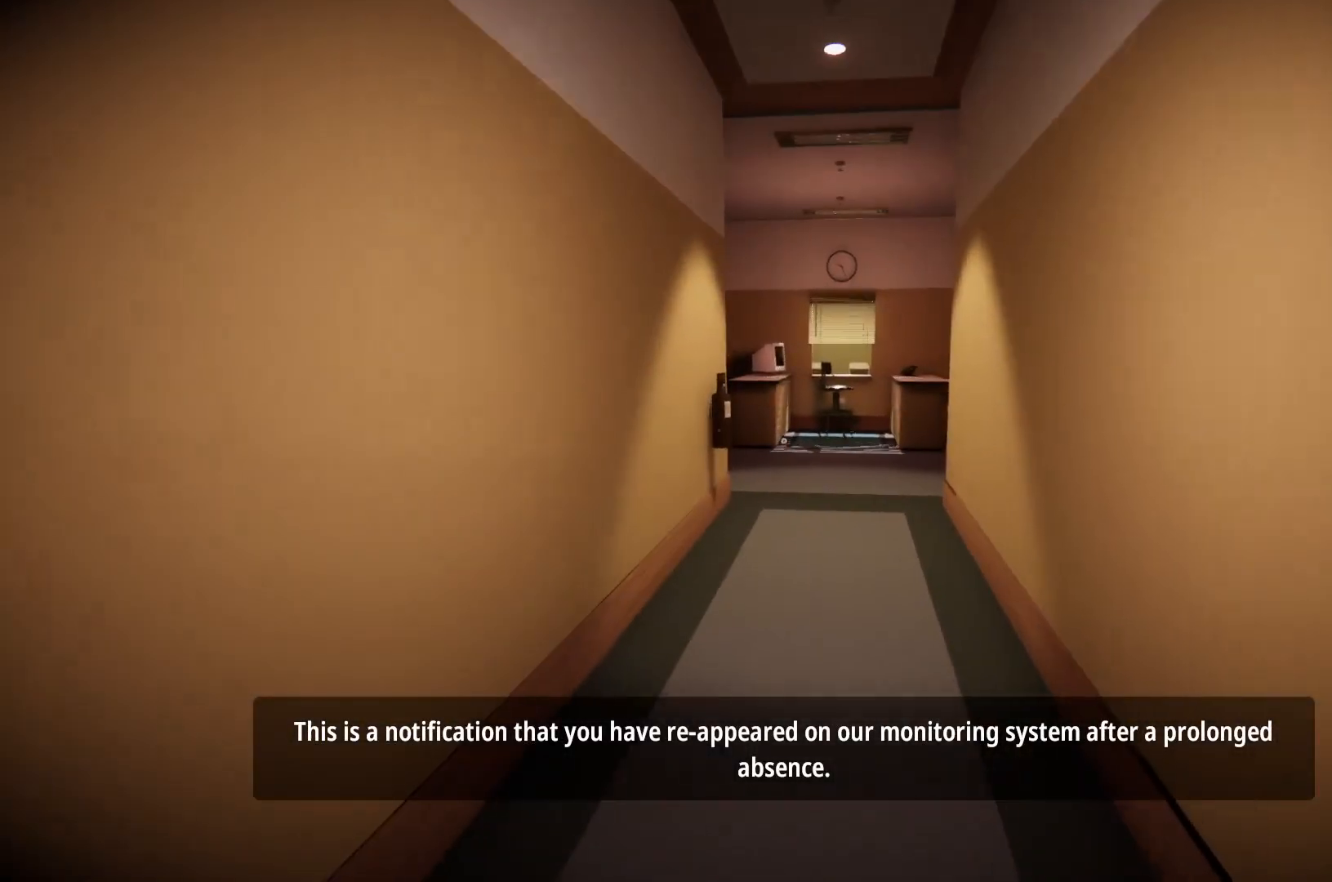
{"keys": ["w"], "mouse": [], "events": []}
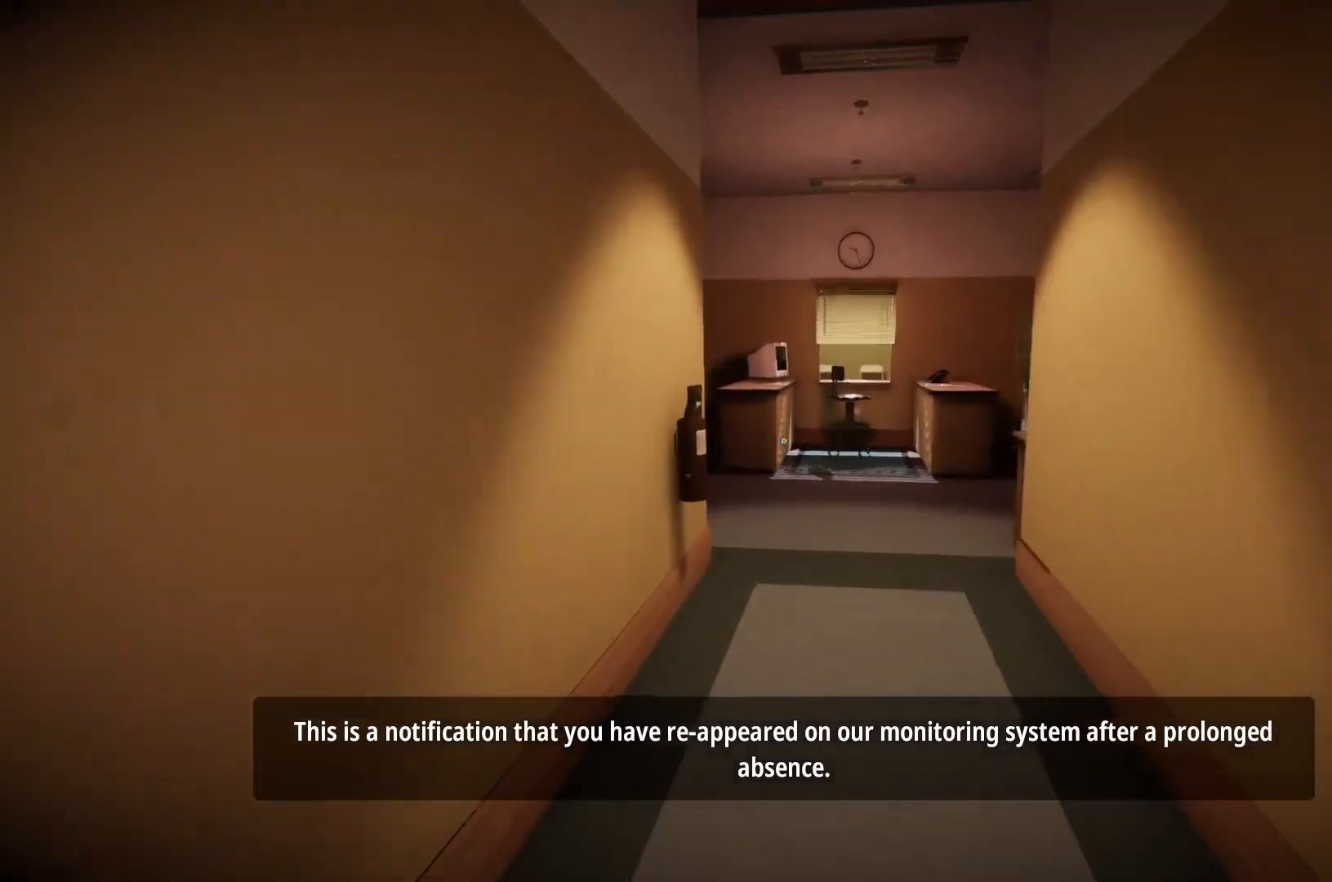
{"keys": ["w"], "mouse": [], "events": [[367, "mouse_left", "down"], [417, "mouse_left", "up"]]}
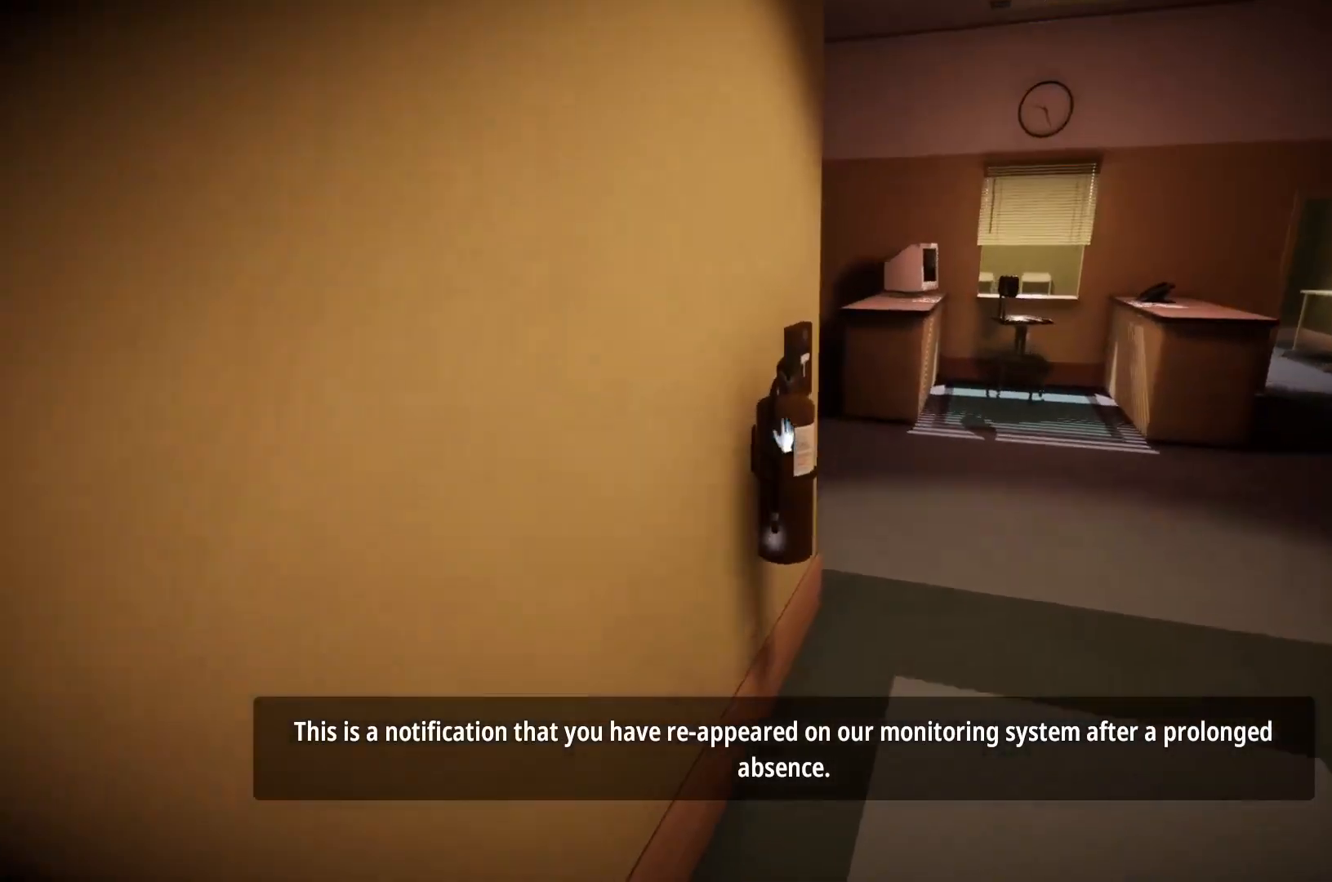
{"keys": ["w"], "mouse": [], "events": []}
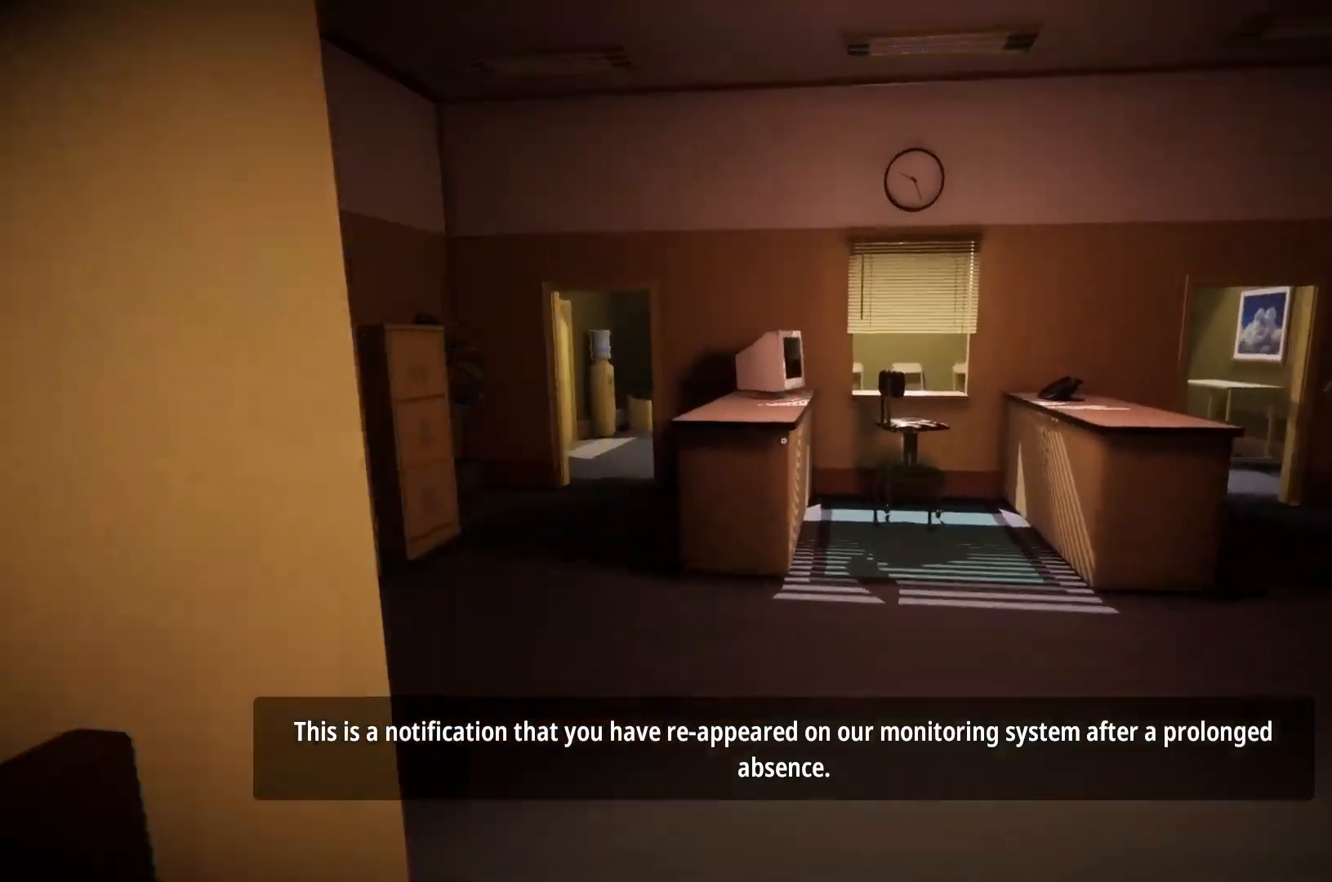
{"keys": ["w"], "mouse": [], "events": []}
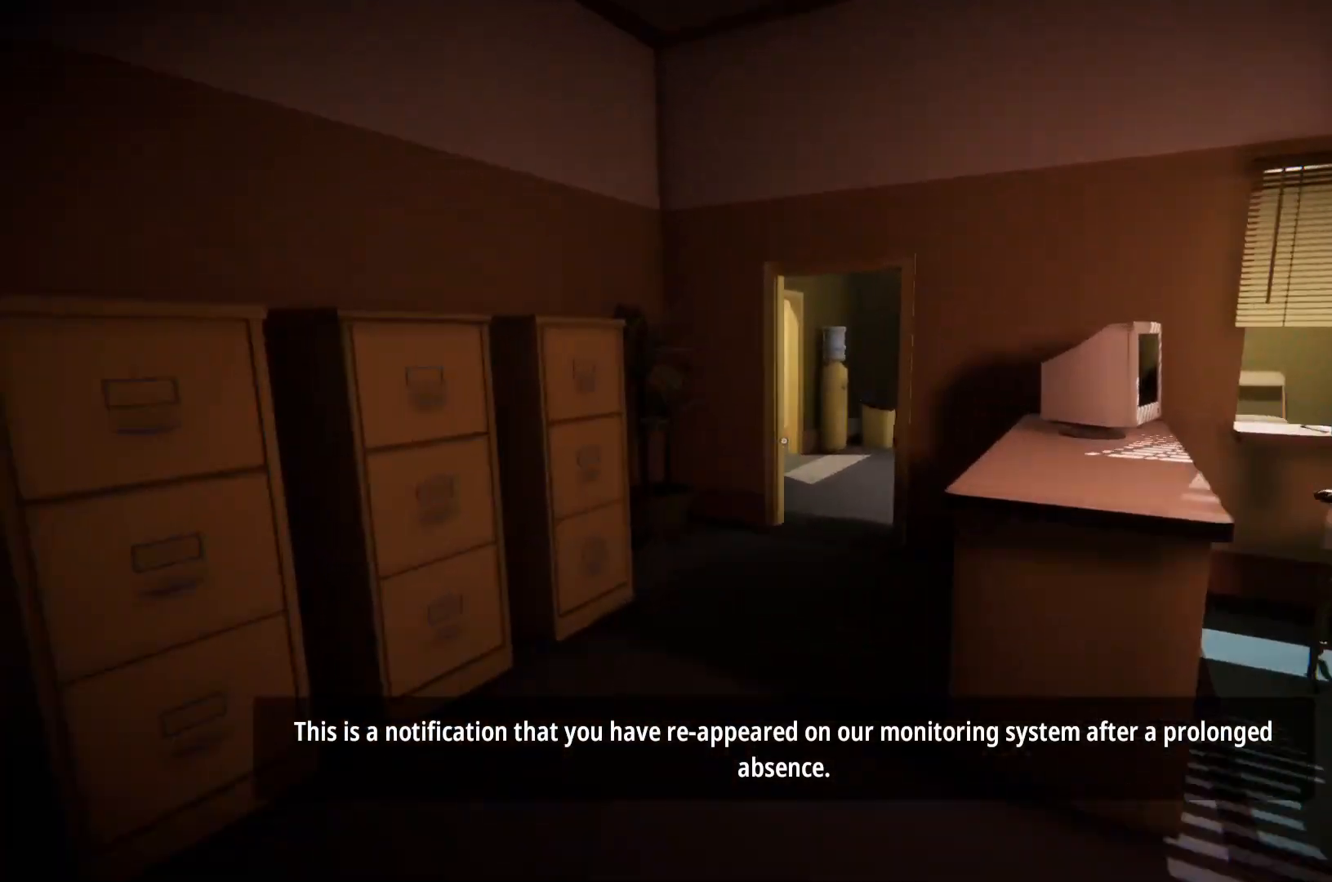
{"keys": ["w"], "mouse": [], "events": []}
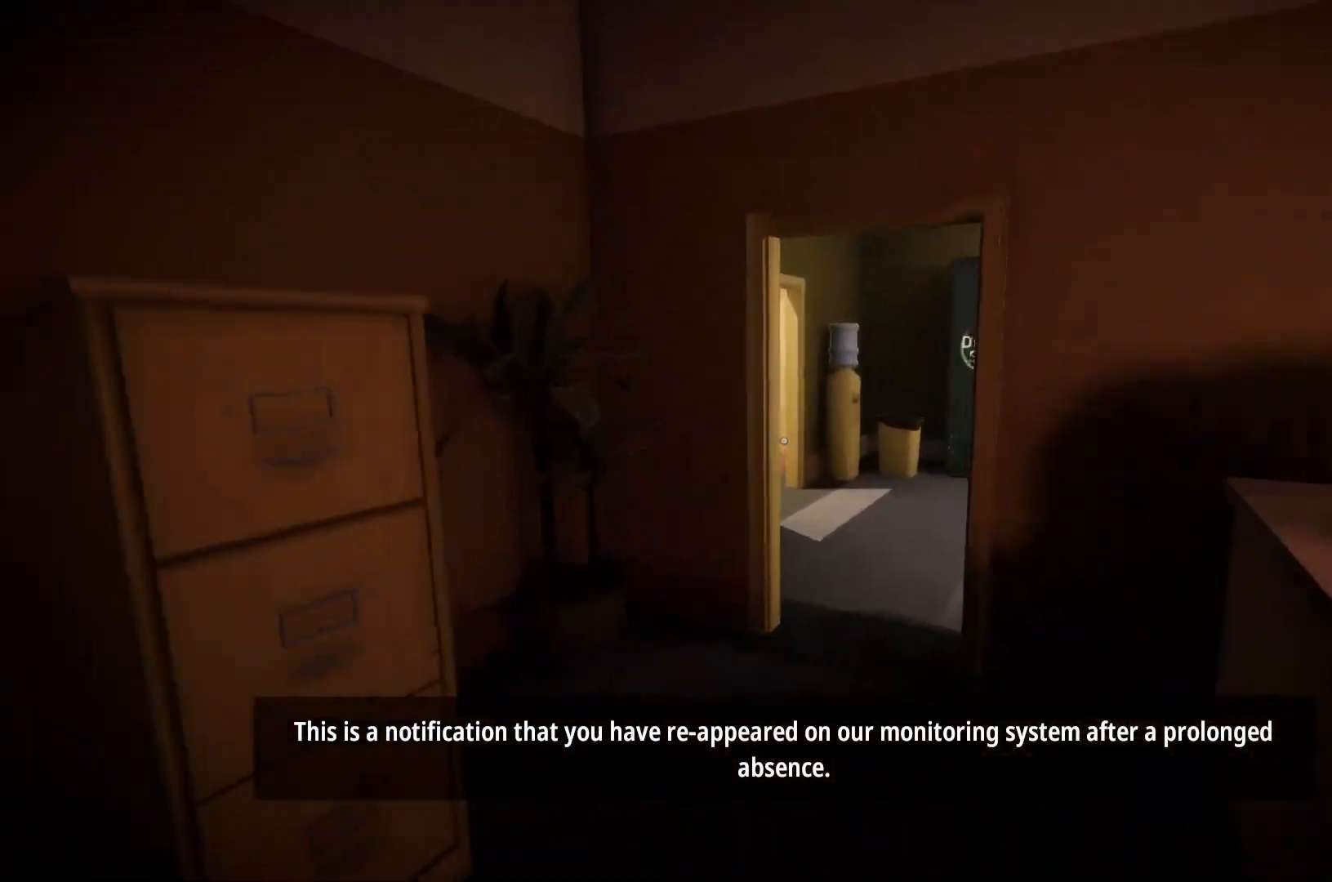
{"keys": ["w"], "mouse": [], "events": []}
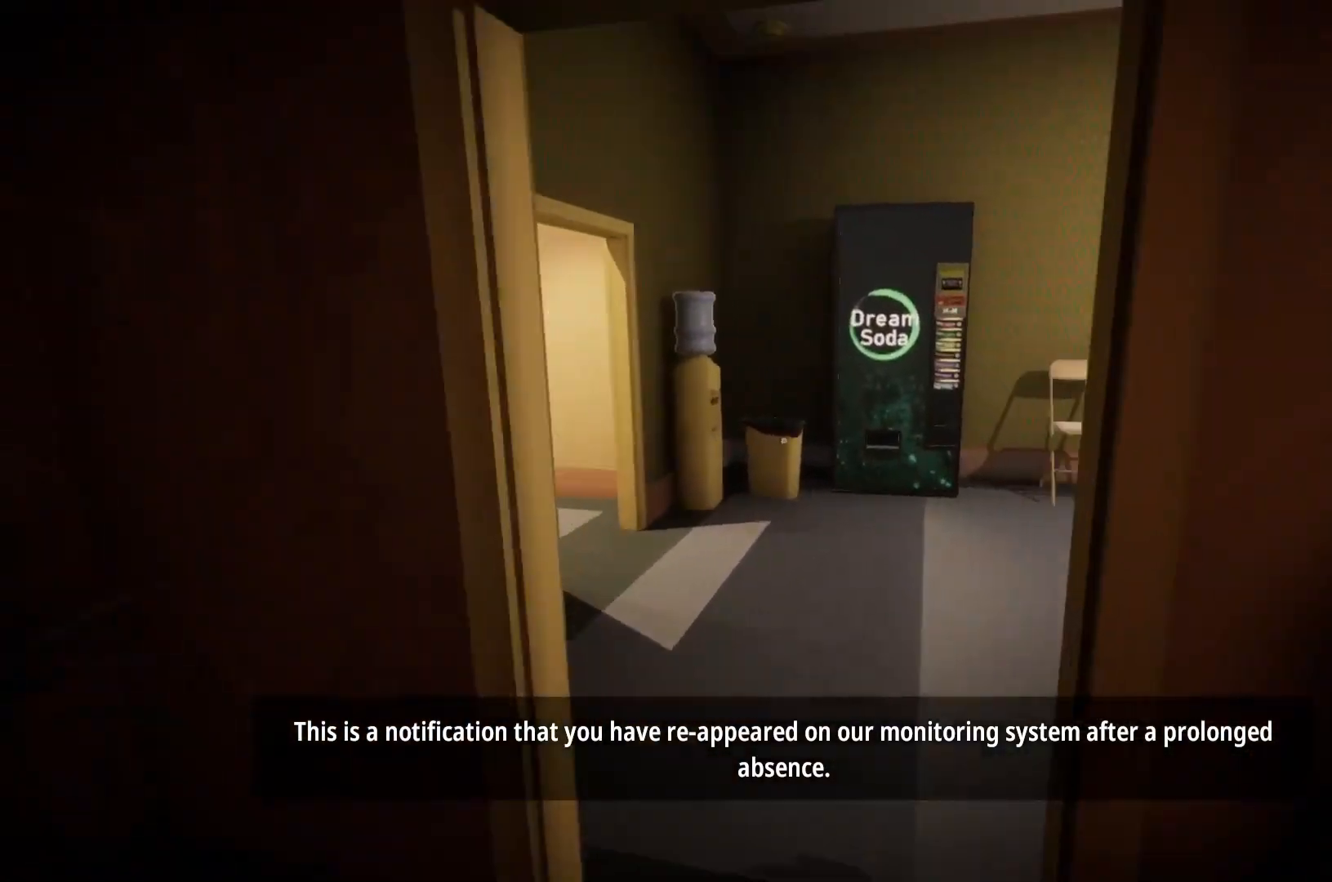
{"keys": ["w"], "mouse": [], "events": []}
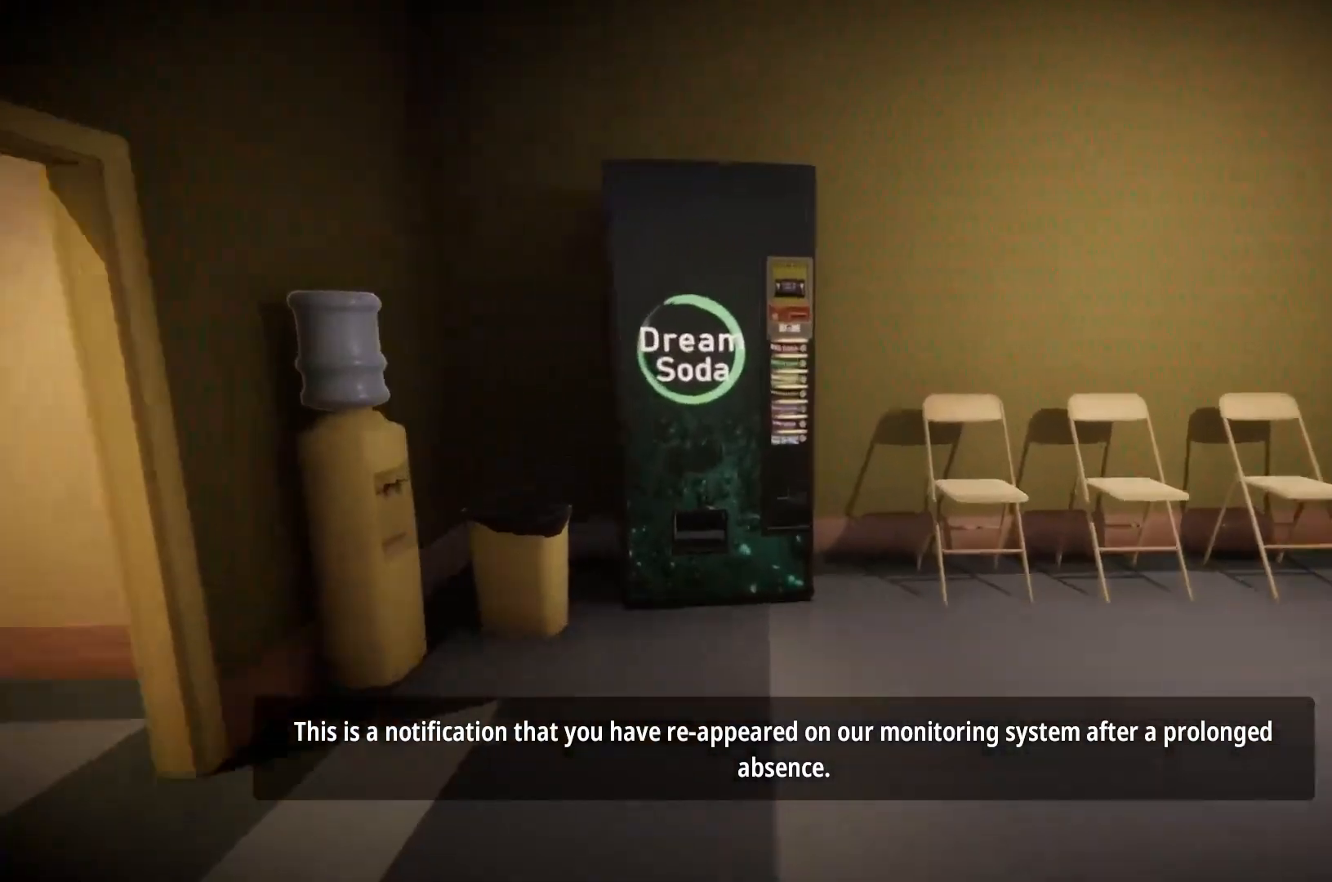
{"keys": ["d"], "mouse": [], "events": [[417, "d", "down"], [417, "mouse_left", "down"], [467, "mouse_left", "up"], [500, "w", "up"]]}
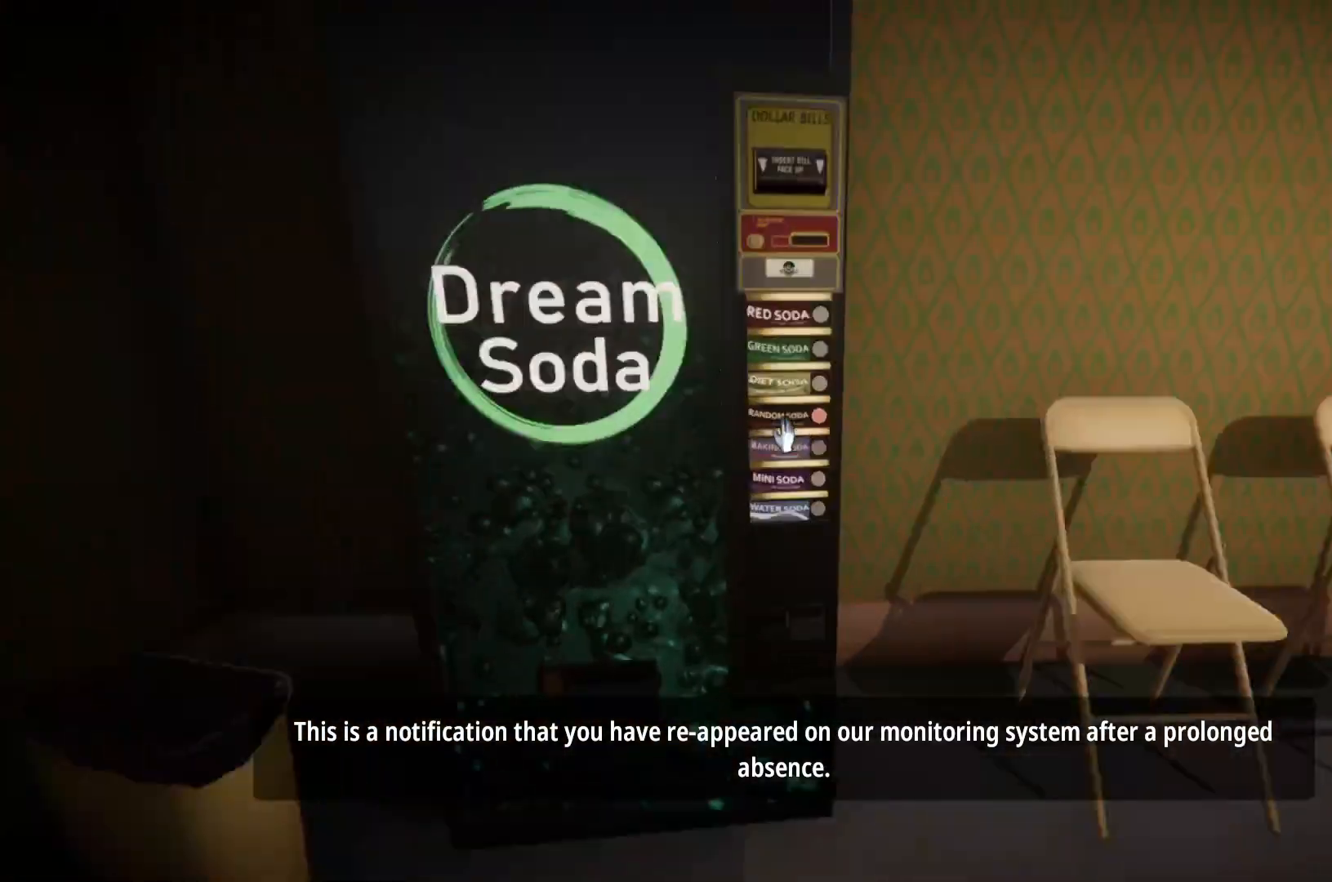
{"keys": [], "mouse": [], "events": [[367, "d", "up"]]}
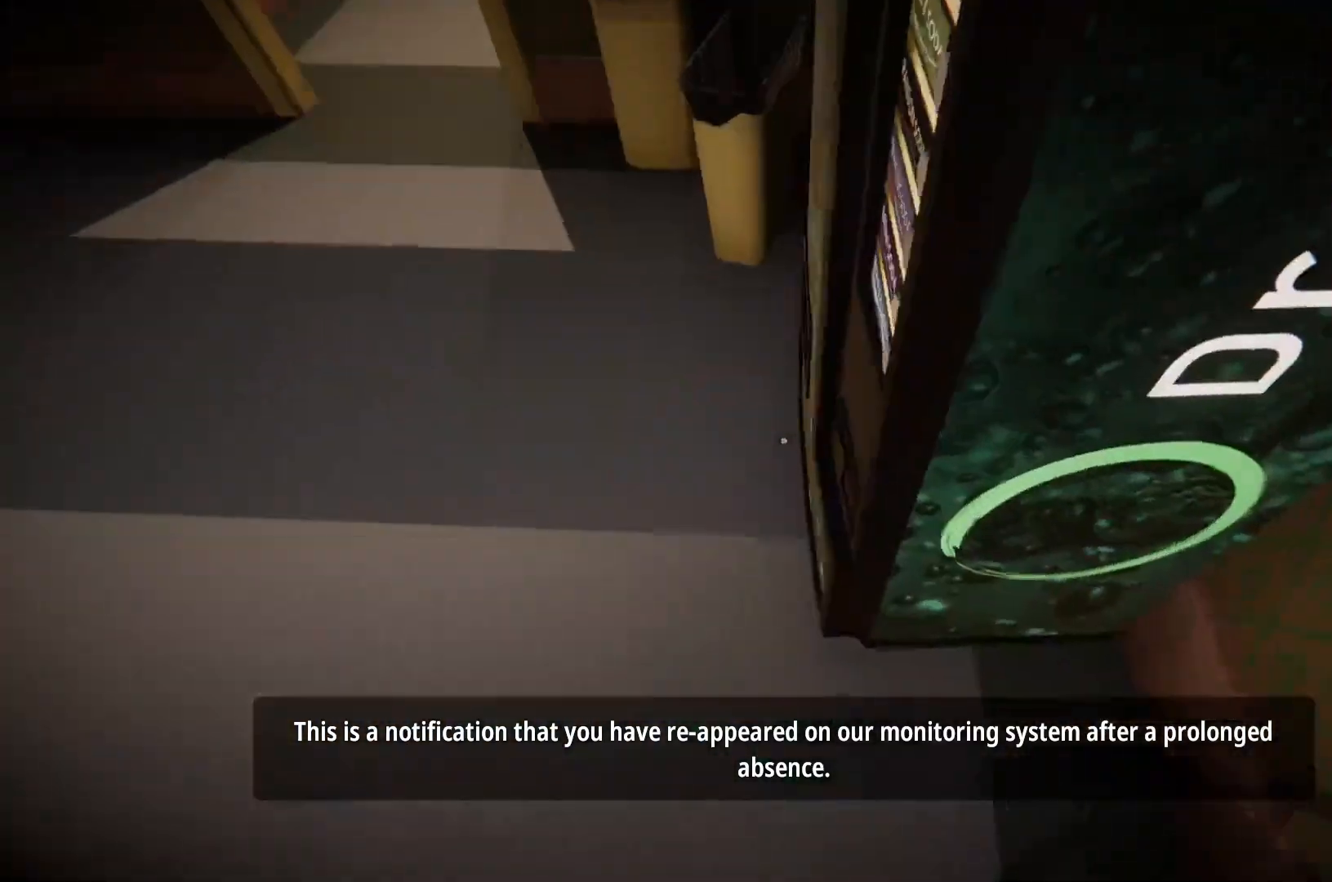
{"keys": ["a"], "mouse": [], "events": [[450, "a", "down"]]}
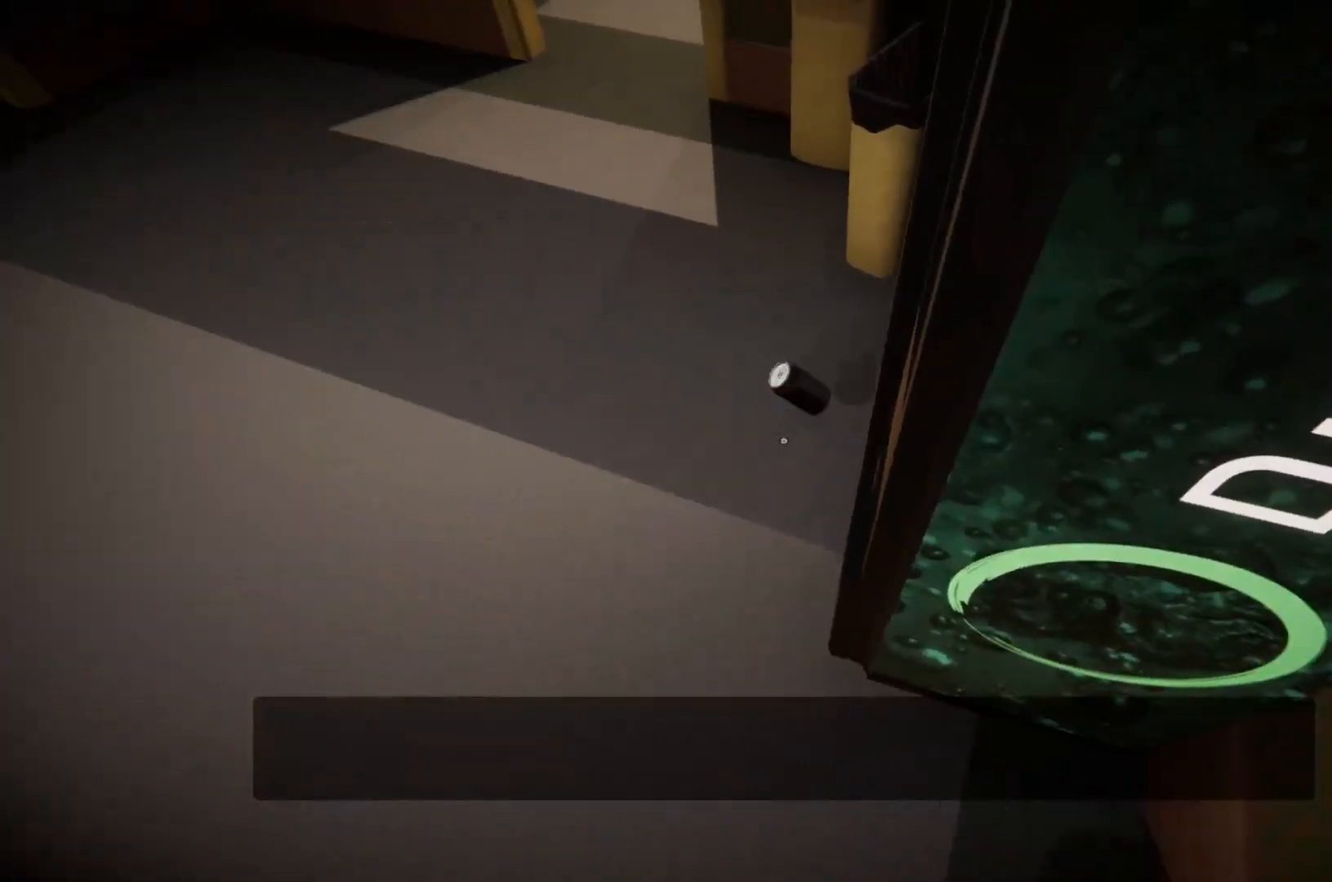
{"keys": ["w"], "mouse": [], "events": [[50, "a", "up"], [167, "mouse_left", "down"], [183, "w", "down"], [233, "mouse_left", "up"]]}
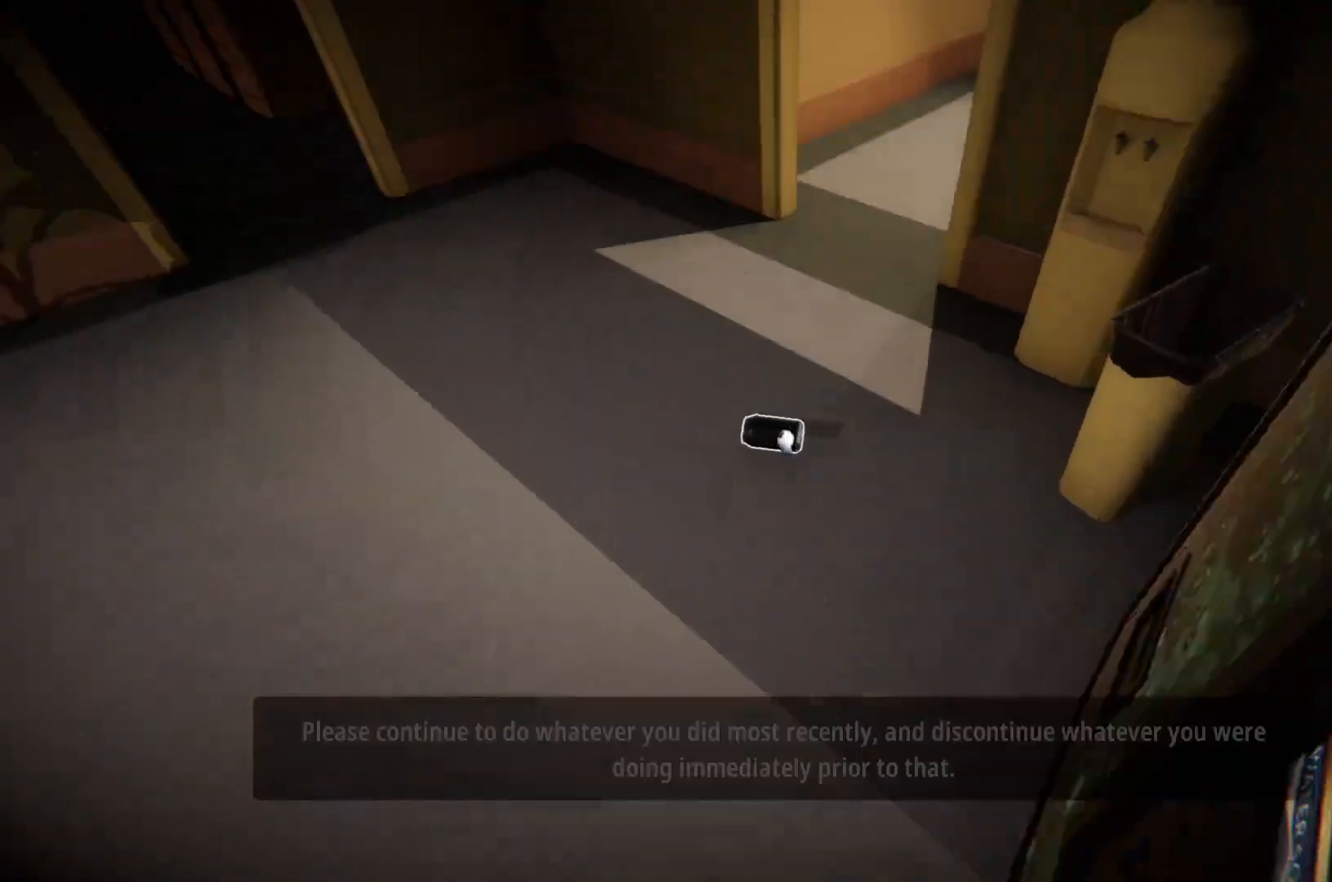
{"keys": ["w"], "mouse": [], "events": []}
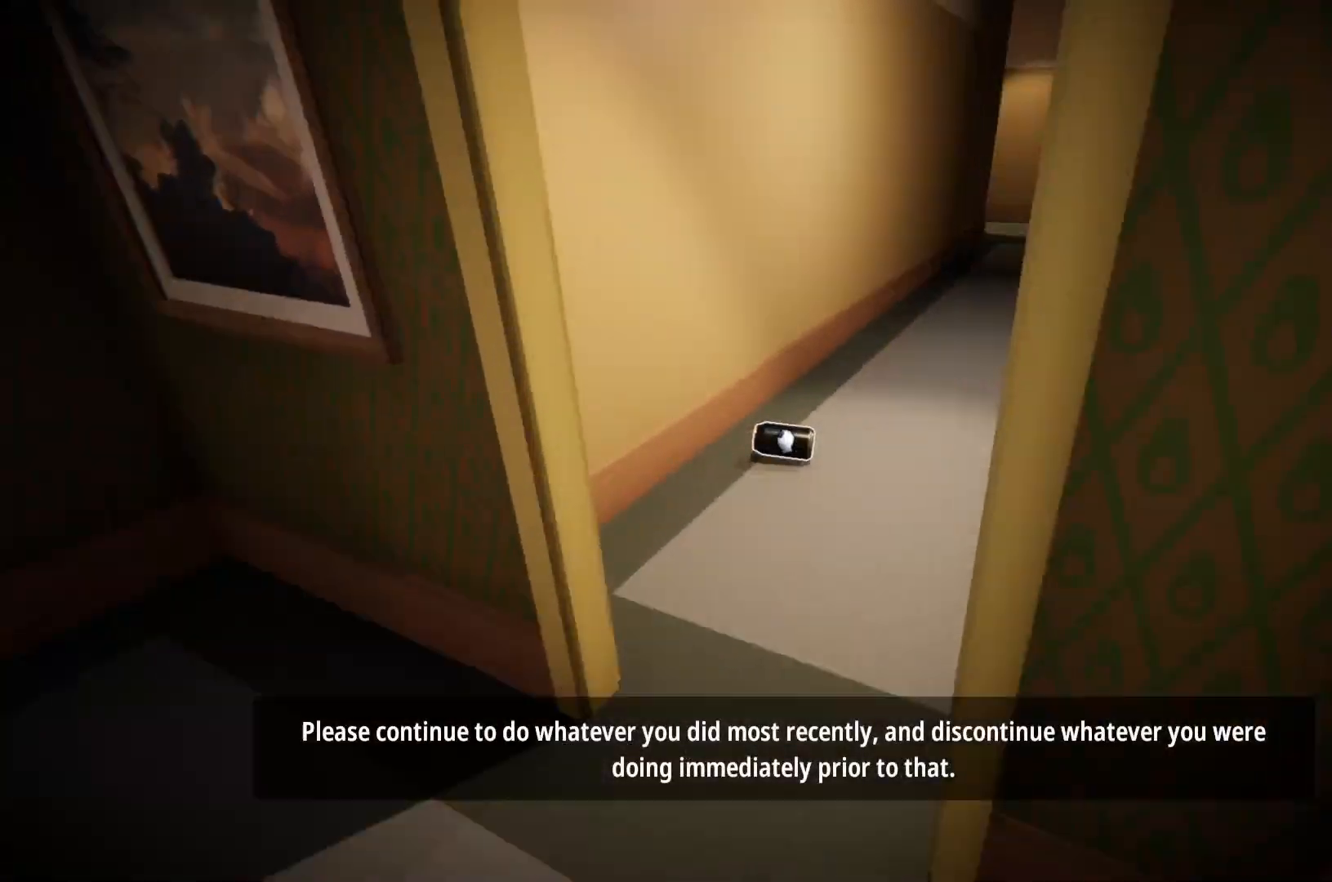
{"keys": ["w"], "mouse": [], "events": [[400, "mouse_left", "down"], [483, "mouse_left", "up"]]}
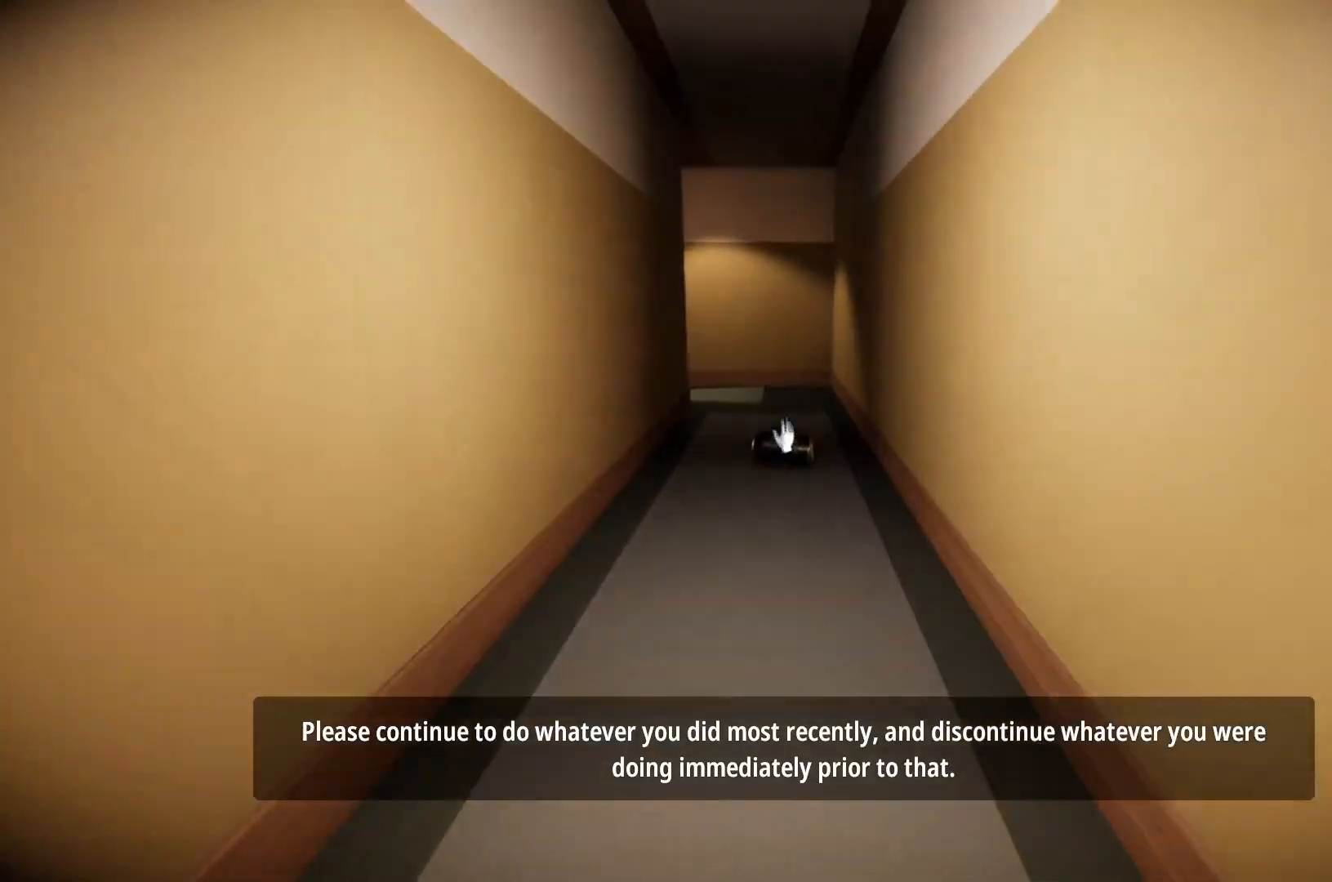
{"keys": ["w"], "mouse": [], "events": [[217, "a", "down"], [367, "a", "up"]]}